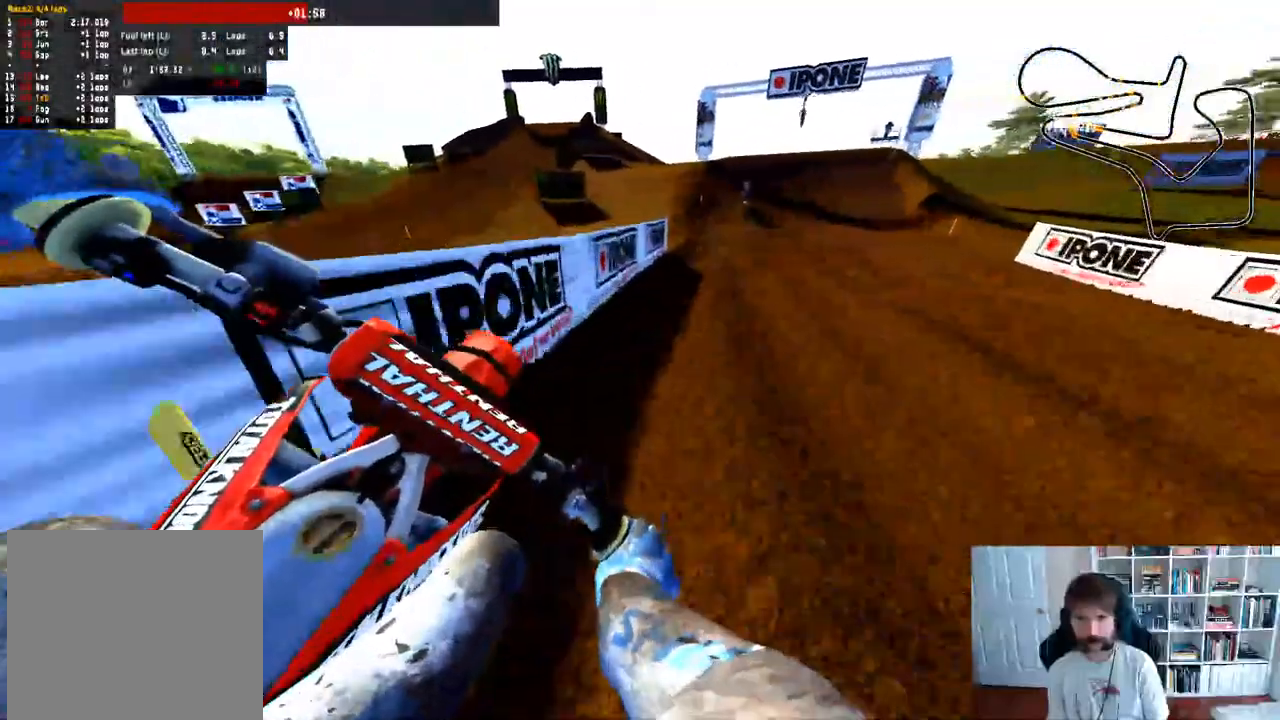
Gameplay with a controller (Xbox layout); each line is a JSON object with the inputs held at the frame after it (dt_ms = milliseconds from this image to that frame). "events" lists button and stick changes between this image and that frame as [ms after this image, input, new state], when the widget could be followed in between.
{"dt_ms": 500, "buttons": ["R2"], "left_stick": "center", "right_stick": "center"}
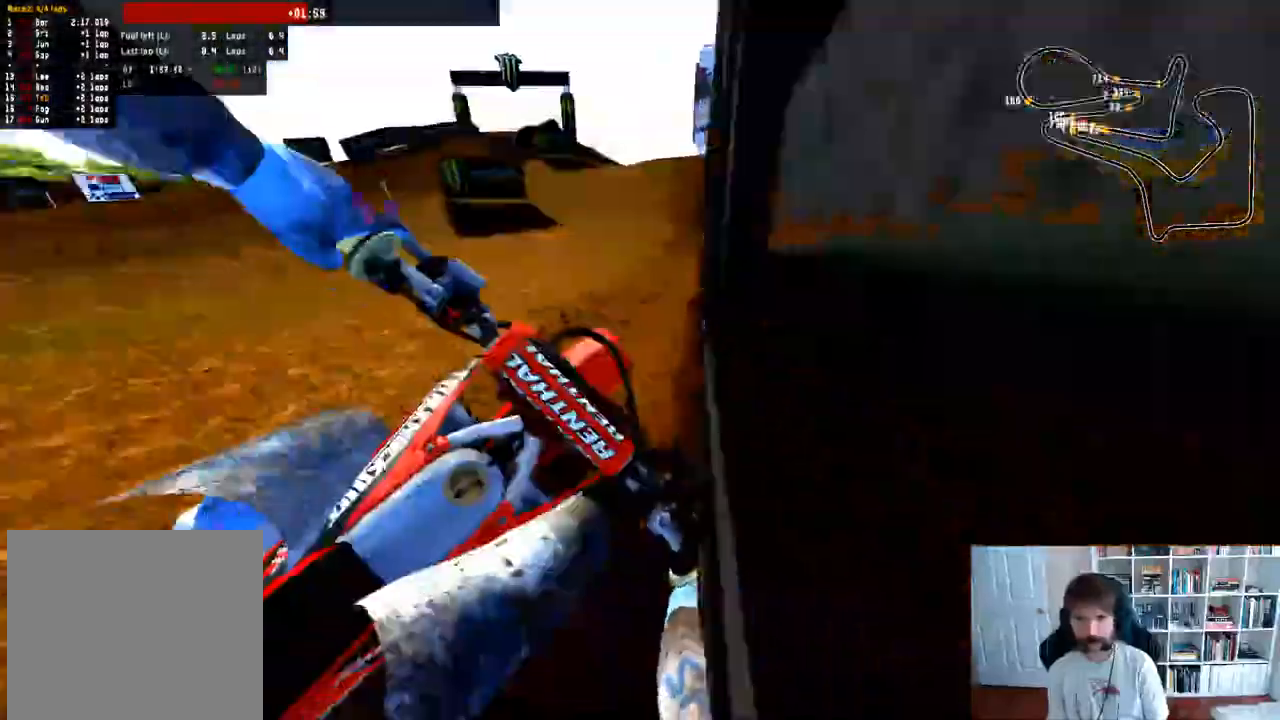
{"dt_ms": 500, "buttons": [], "left_stick": "center", "right_stick": "center", "events": [[133, "left_stick", "up-left"], [183, "left_stick", "left"], [350, "left_stick", "center"], [367, "R2", "up"]]}
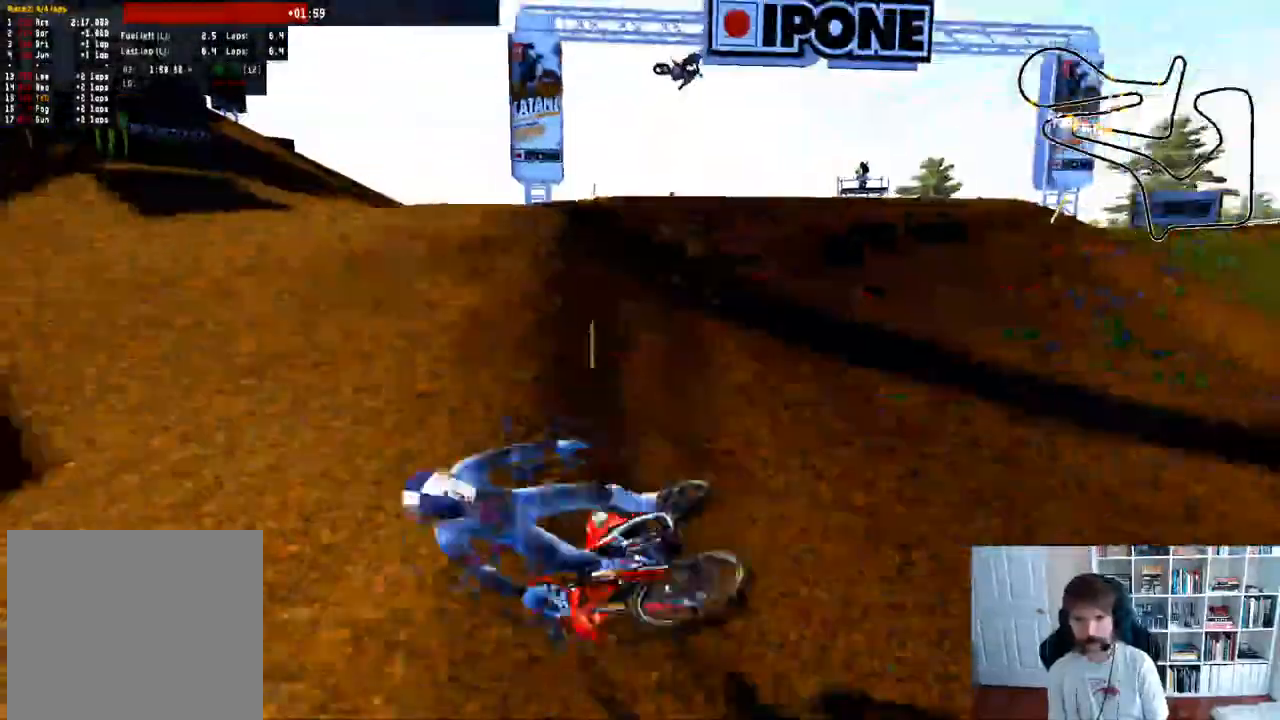
{"dt_ms": 500, "buttons": [], "left_stick": "center", "right_stick": "center"}
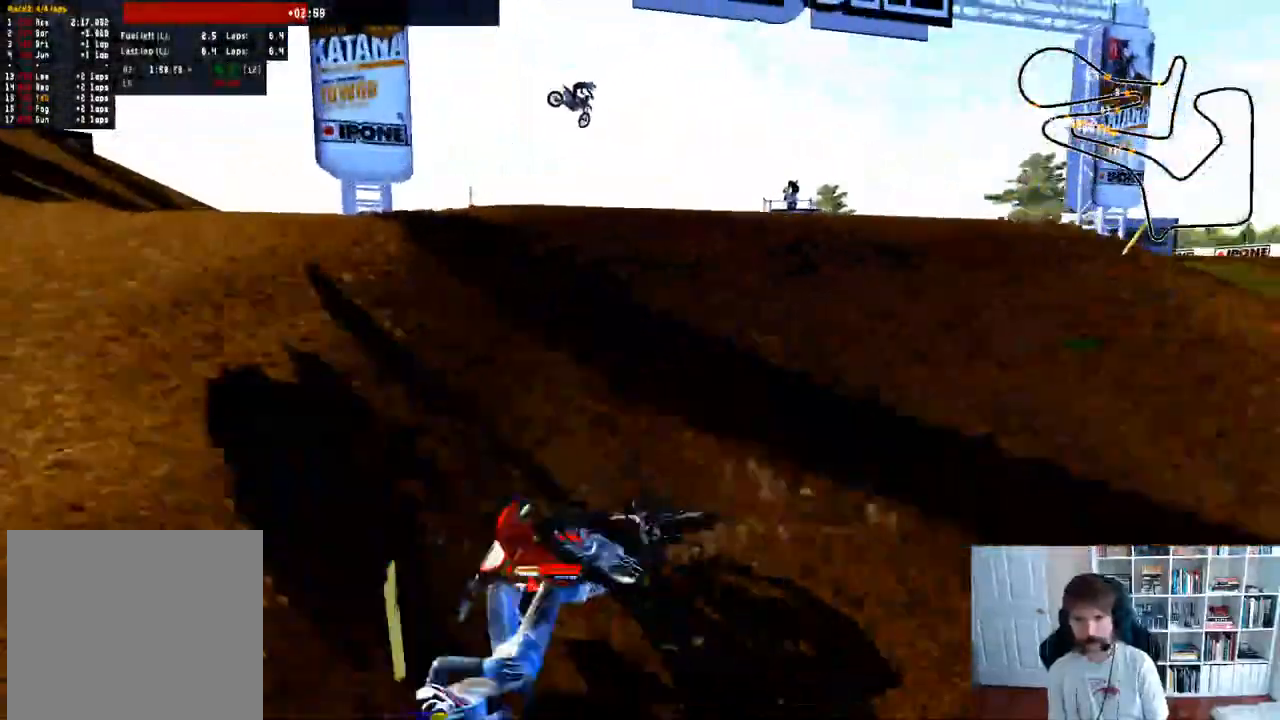
{"dt_ms": 500, "buttons": ["SELECT"], "left_stick": "center", "right_stick": "center", "events": [[233, "SELECT", "down"]]}
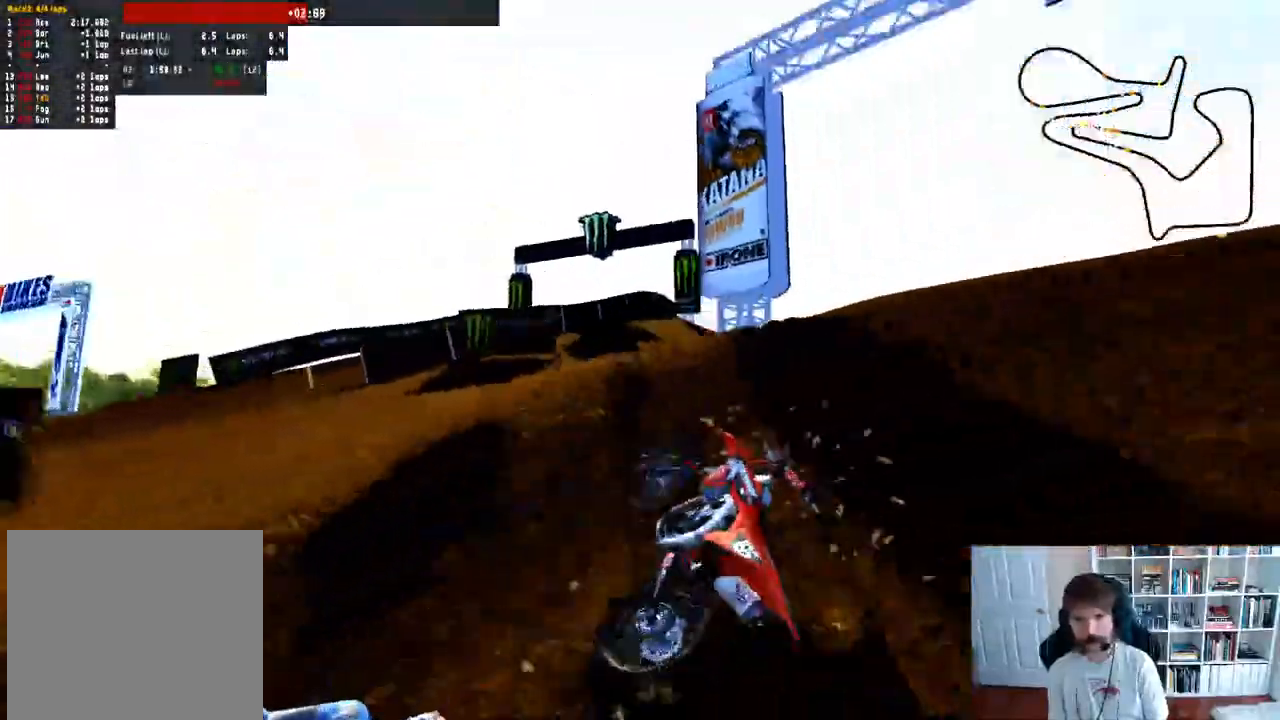
{"dt_ms": 500, "buttons": [], "left_stick": "center", "right_stick": "center"}
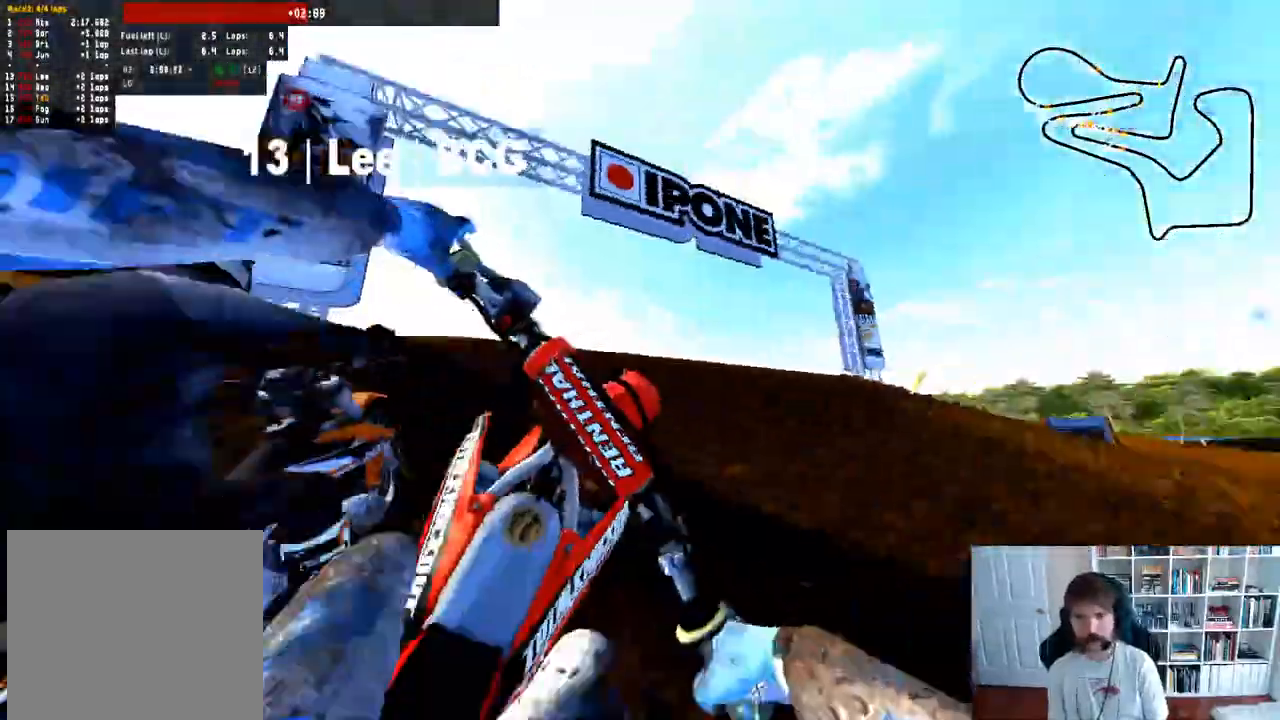
{"dt_ms": 500, "buttons": [], "left_stick": "center", "right_stick": "center", "events": []}
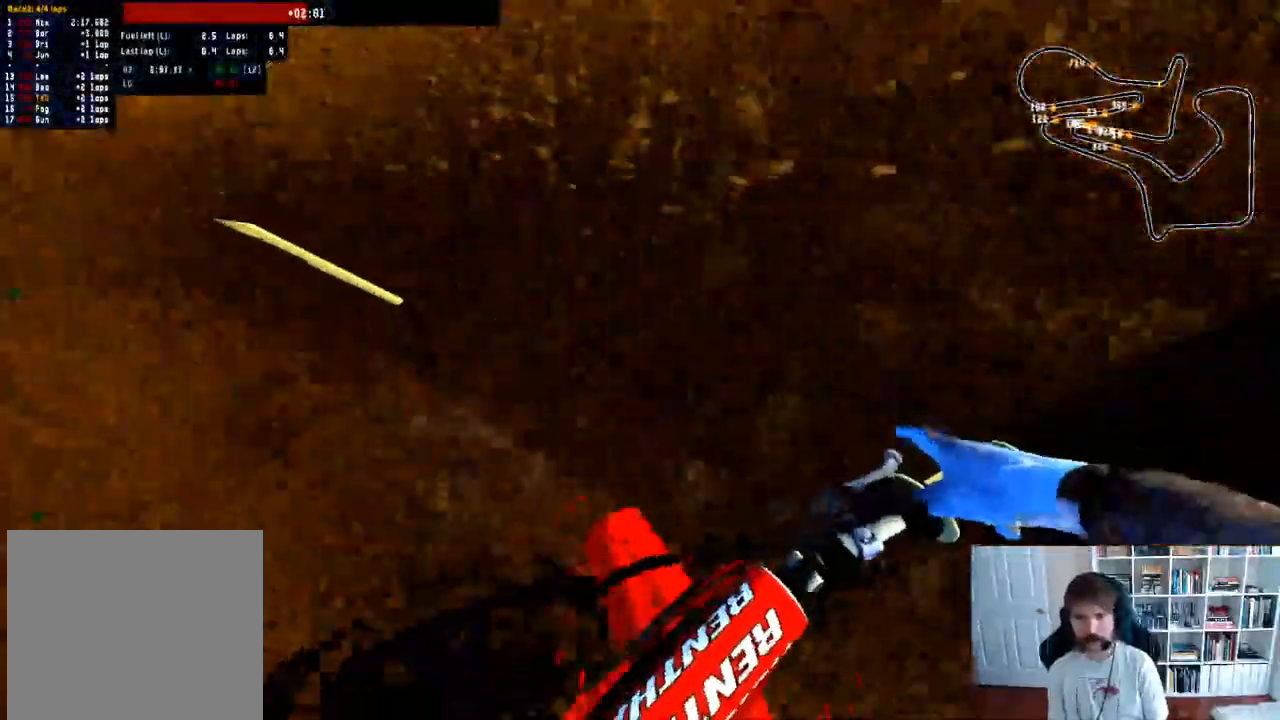
{"dt_ms": 500, "buttons": [], "left_stick": "center", "right_stick": "center", "events": []}
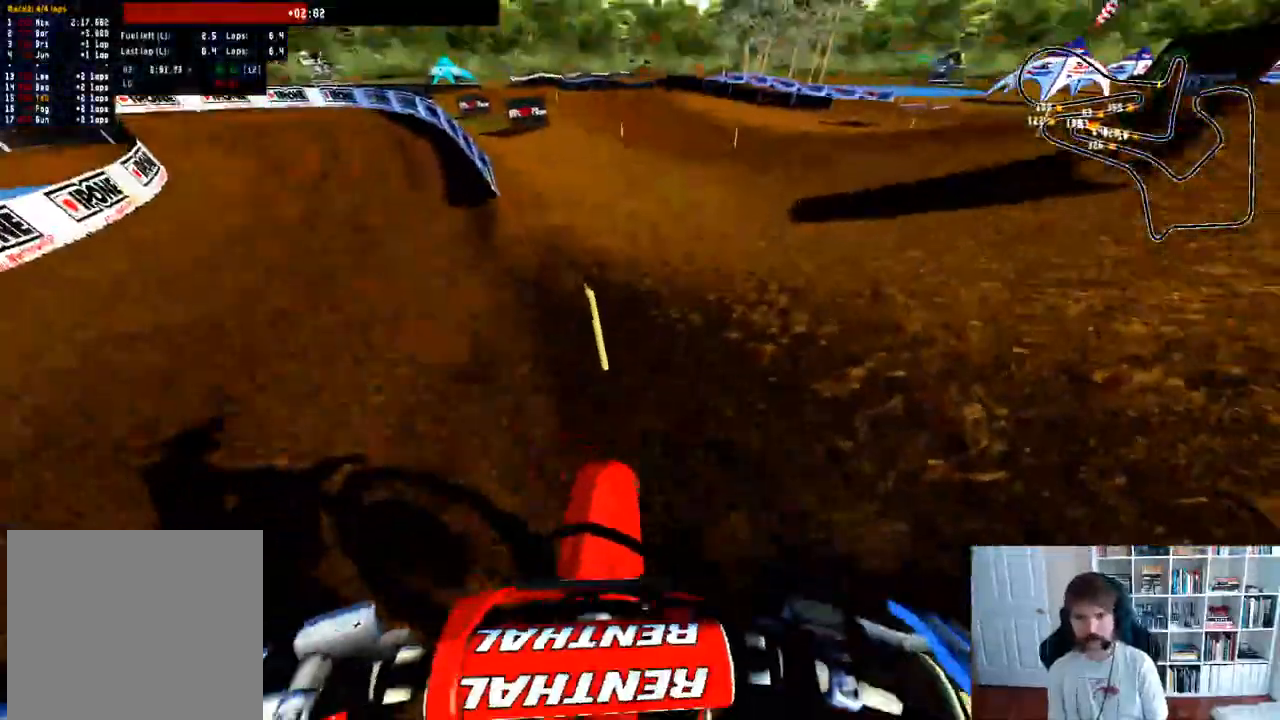
{"dt_ms": 1000, "buttons": ["B"], "left_stick": "left", "right_stick": "center"}
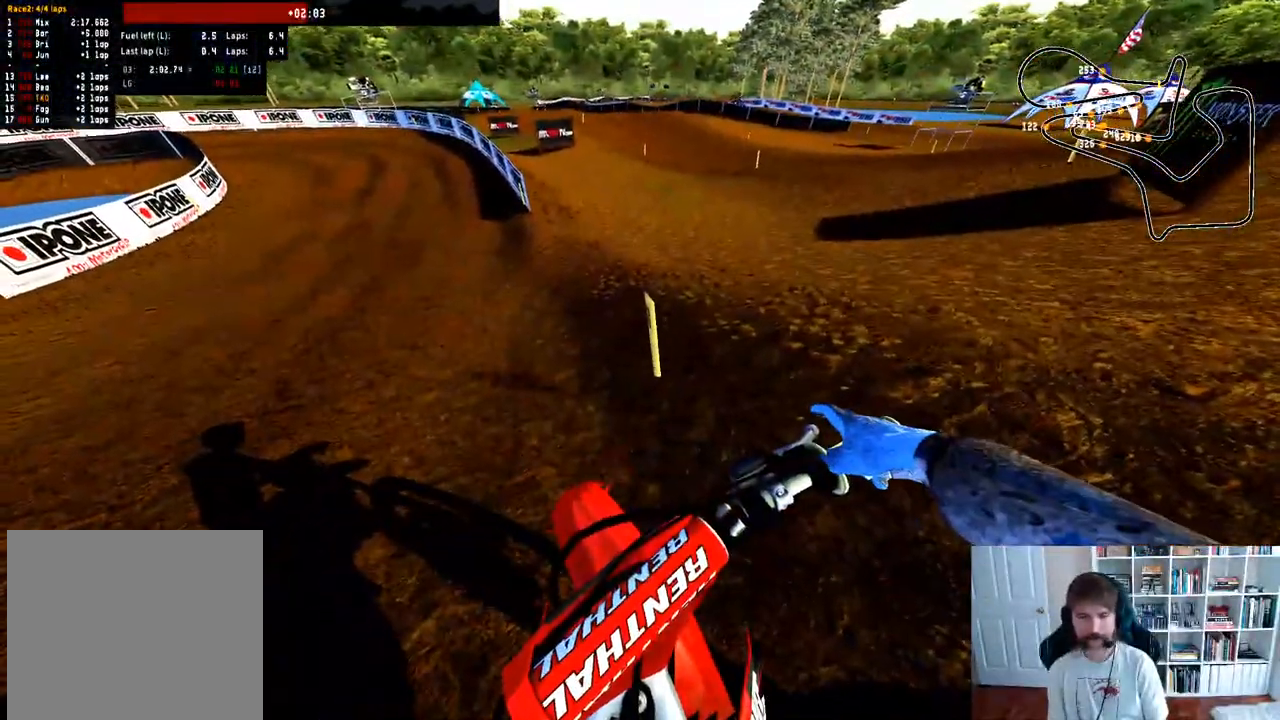
{"dt_ms": 500, "buttons": [], "left_stick": "left", "right_stick": "center", "events": [[83, "B", "up"], [133, "R2", "down"], [250, "R2", "up"], [367, "R2", "down"], [467, "R2", "up"]]}
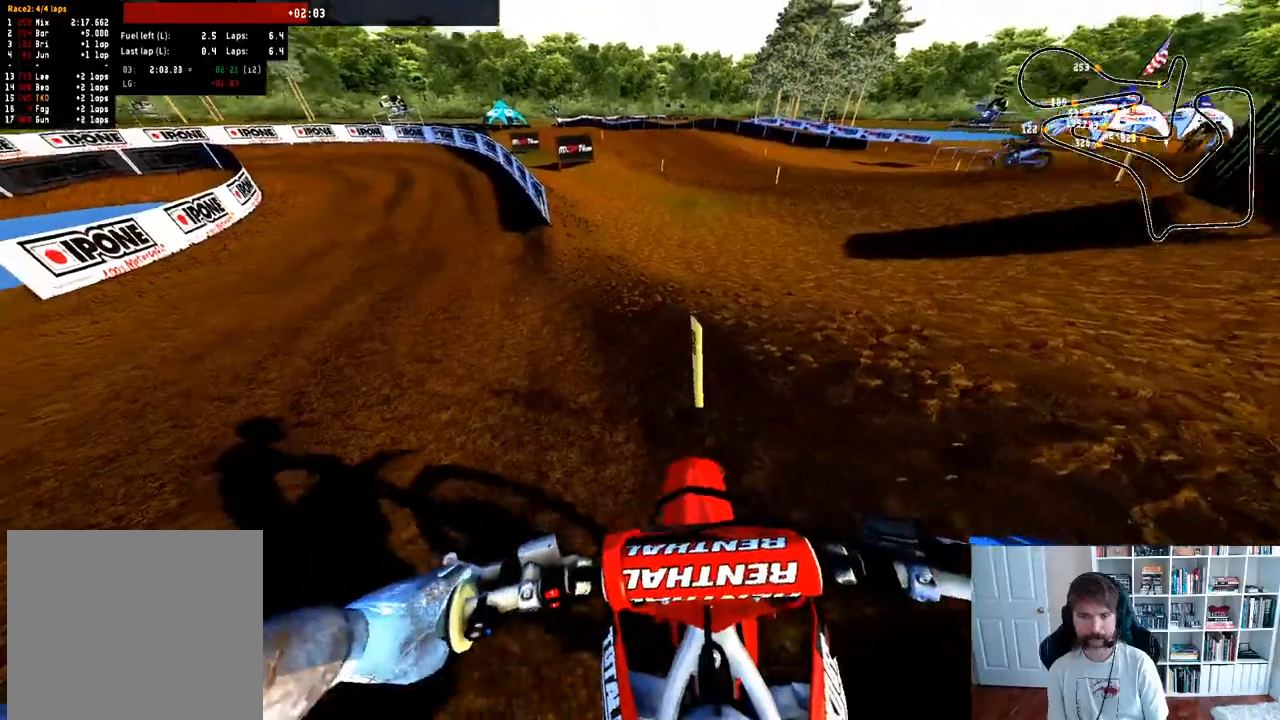
{"dt_ms": 500, "buttons": [], "left_stick": "center", "right_stick": "center"}
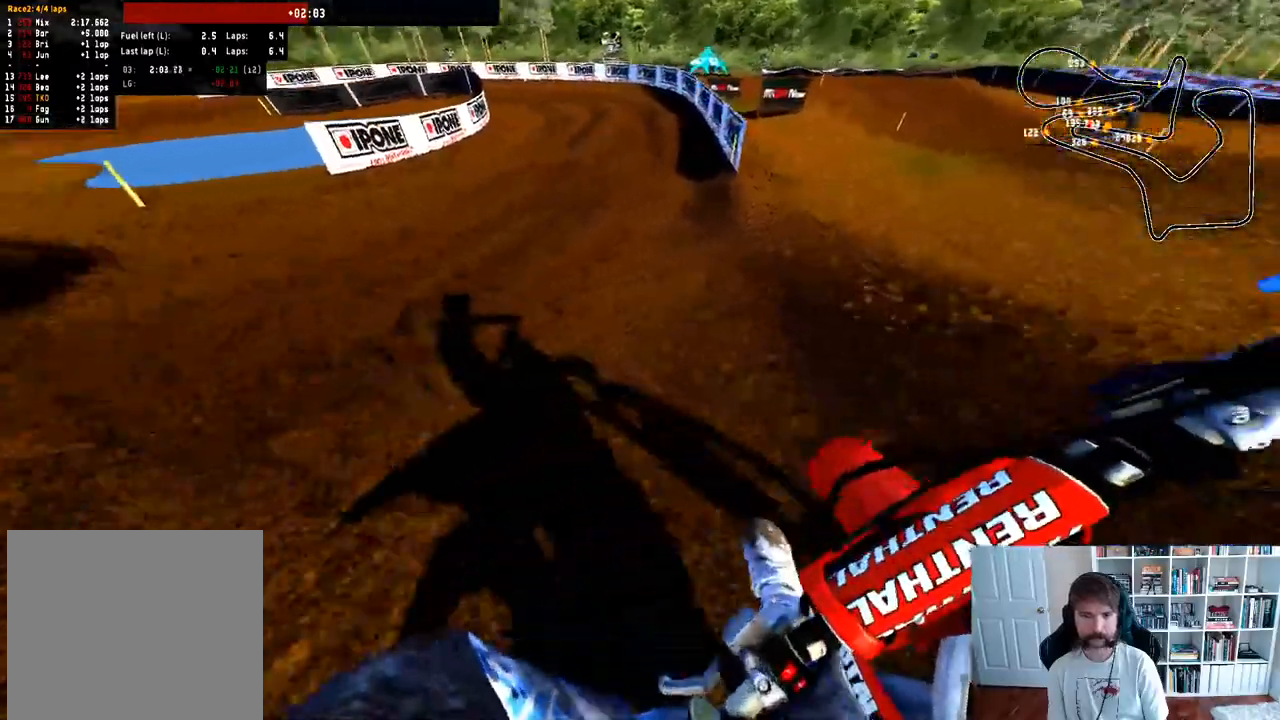
{"dt_ms": 1000, "buttons": ["R2"], "left_stick": "center", "right_stick": "center"}
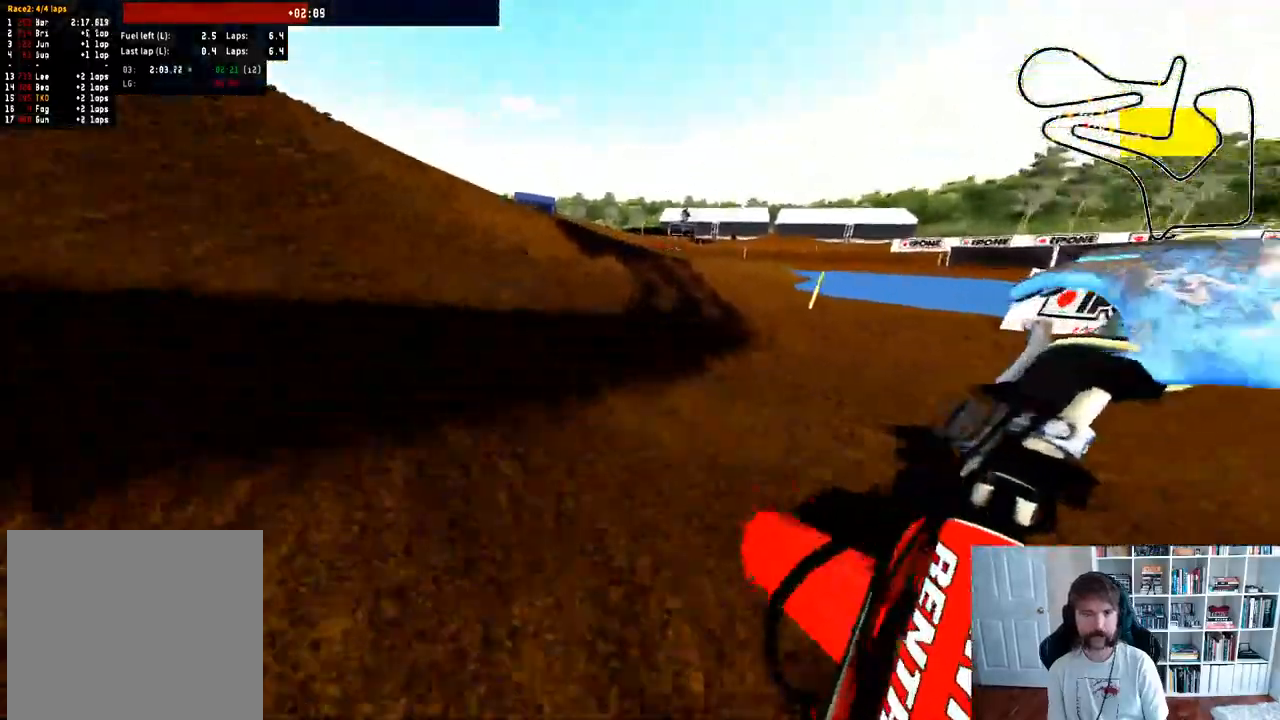
{"dt_ms": 500, "buttons": ["R2"], "left_stick": "center", "right_stick": "center", "events": []}
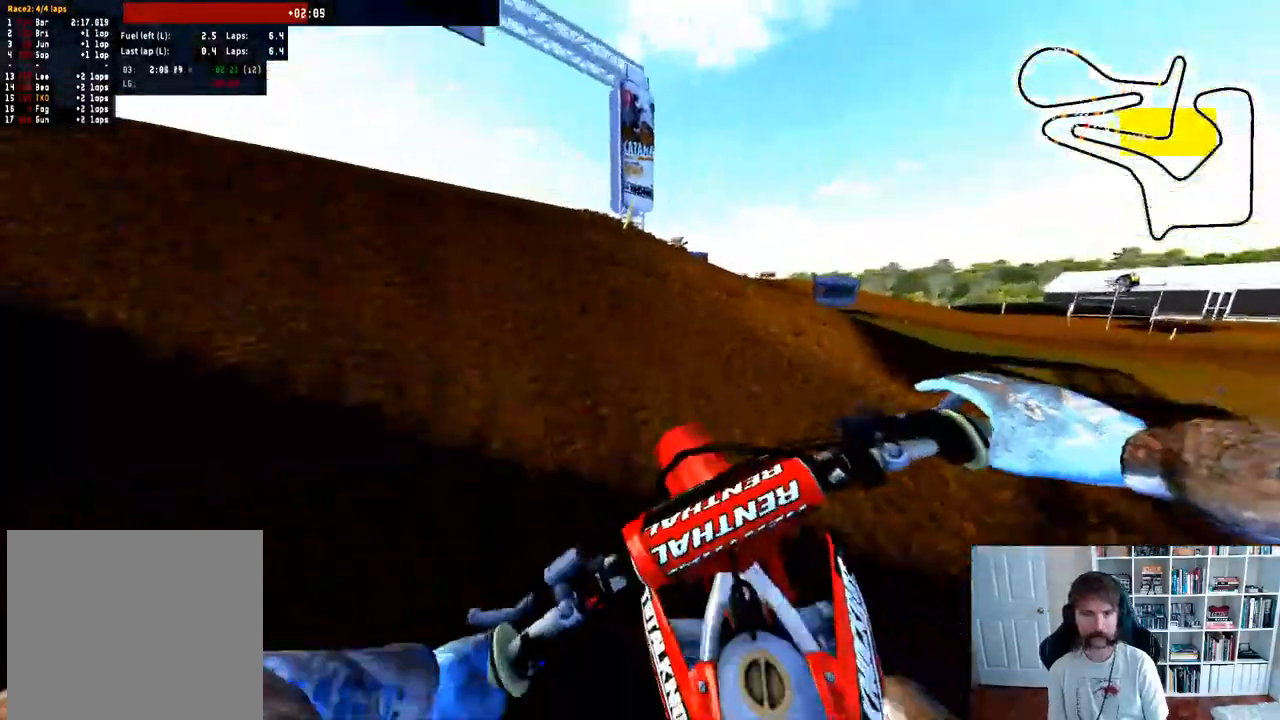
{"dt_ms": 500, "buttons": ["R2"], "left_stick": "center", "right_stick": "center", "events": []}
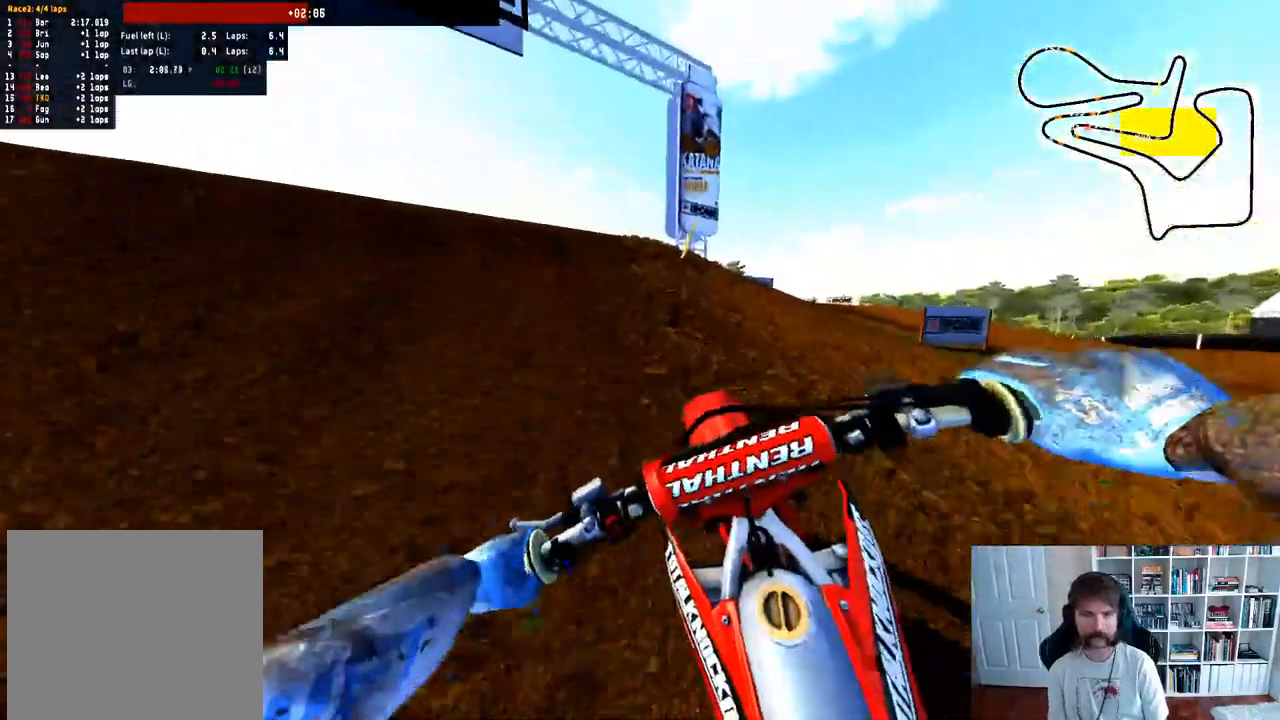
{"dt_ms": 1000, "buttons": [], "left_stick": "center", "right_stick": "center"}
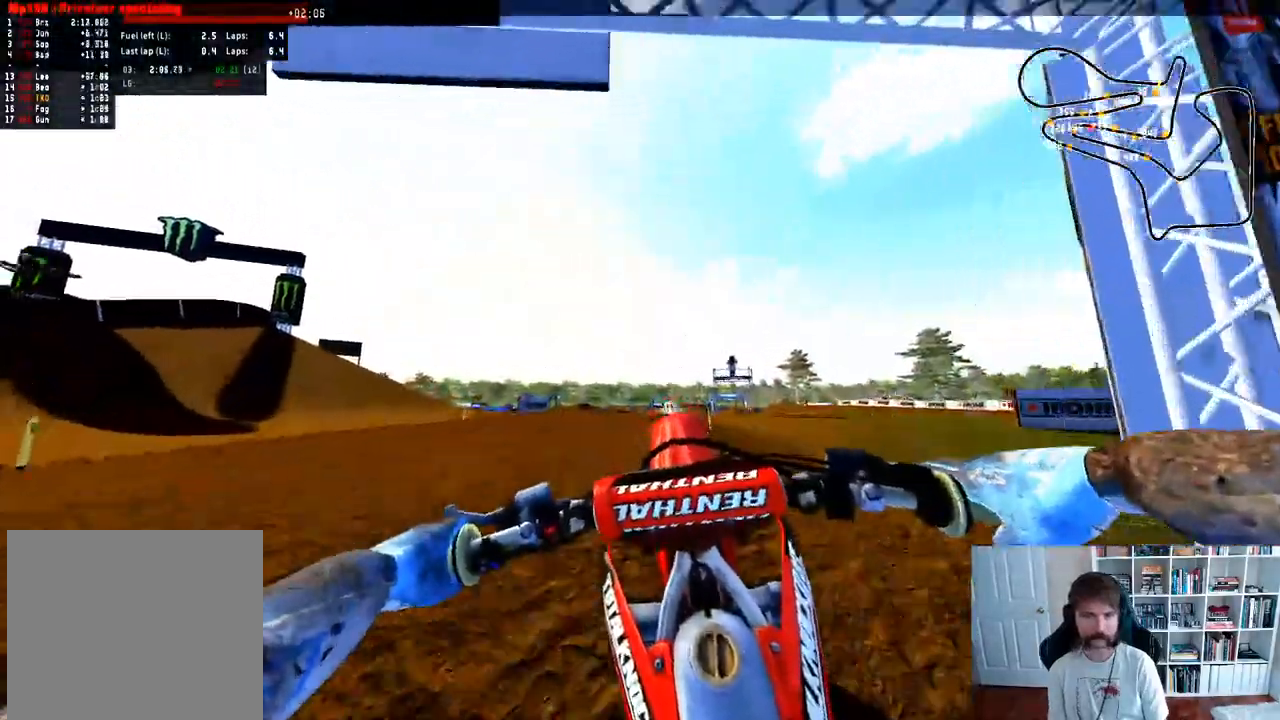
{"dt_ms": 500, "buttons": ["R2"], "left_stick": "center", "right_stick": "center", "events": [[100, "R2", "down"], [117, "B", "down"], [150, "L1", "down"], [167, "left_stick", "up-left"], [233, "B", "up"], [283, "L1", "up"], [317, "left_stick", "center"]]}
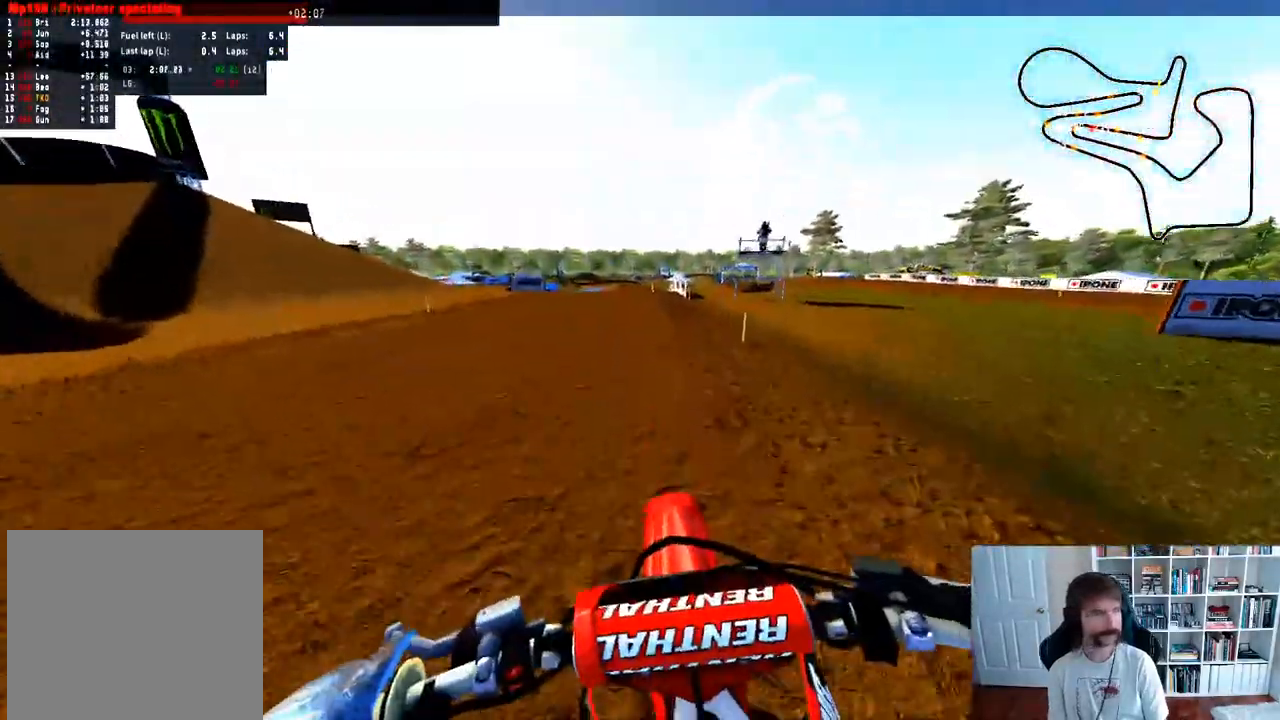
{"dt_ms": 500, "buttons": ["R2"], "left_stick": "center", "right_stick": "center", "events": []}
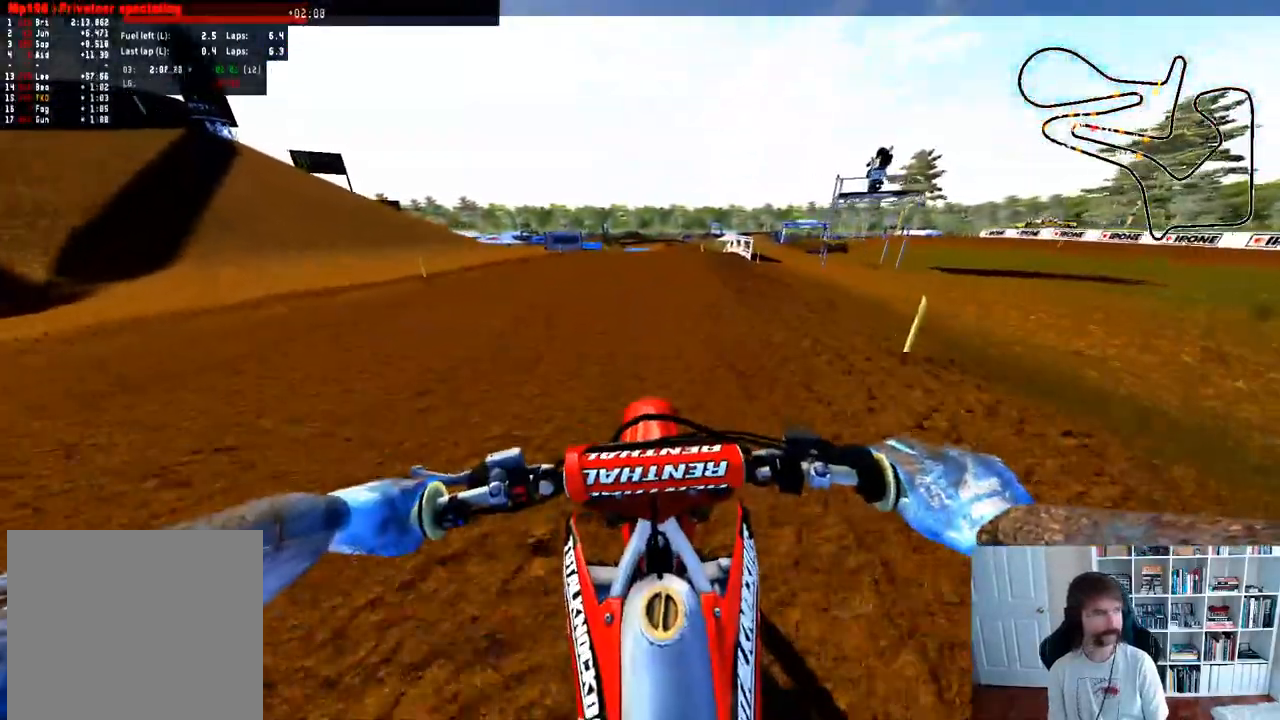
{"dt_ms": 500, "buttons": ["B", "R2"], "left_stick": "center", "right_stick": "center", "events": [[483, "B", "down"]]}
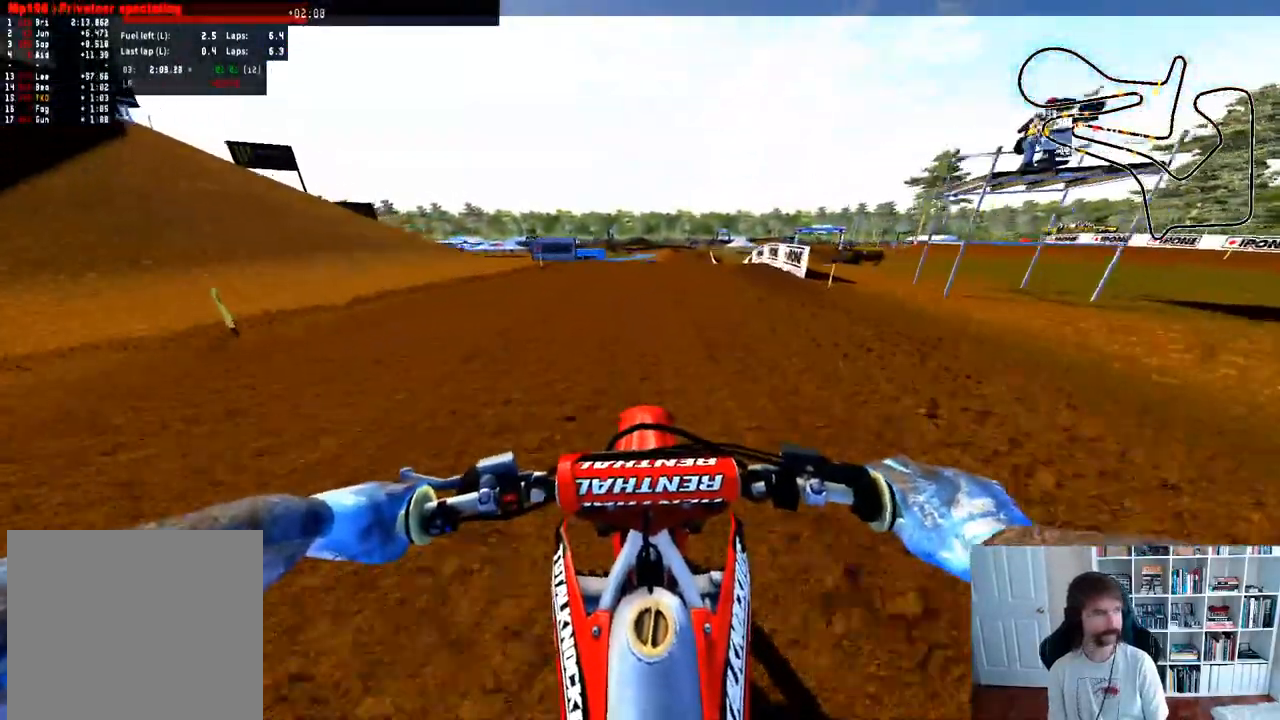
{"dt_ms": 500, "buttons": ["R2"], "left_stick": "center", "right_stick": "center", "events": [[150, "B", "up"]]}
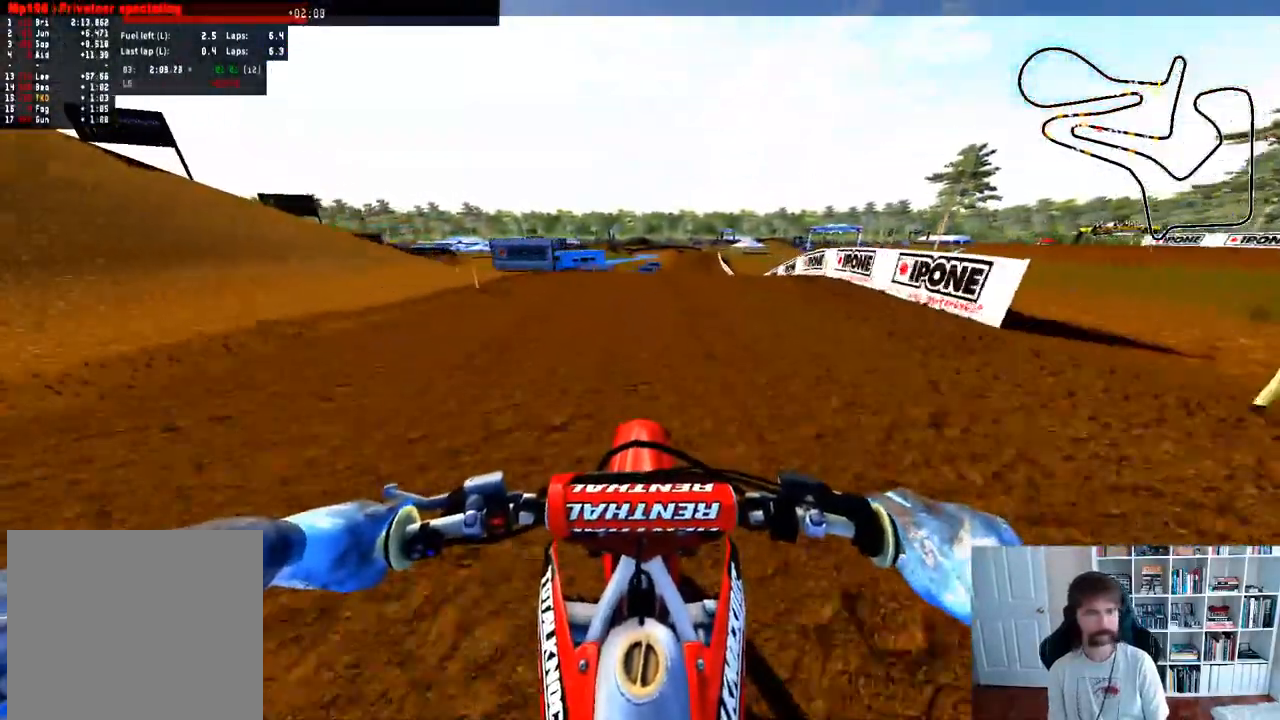
{"dt_ms": 500, "buttons": ["R2"], "left_stick": "center", "right_stick": "center", "events": [[167, "left_stick", "right"], [333, "left_stick", "center"]]}
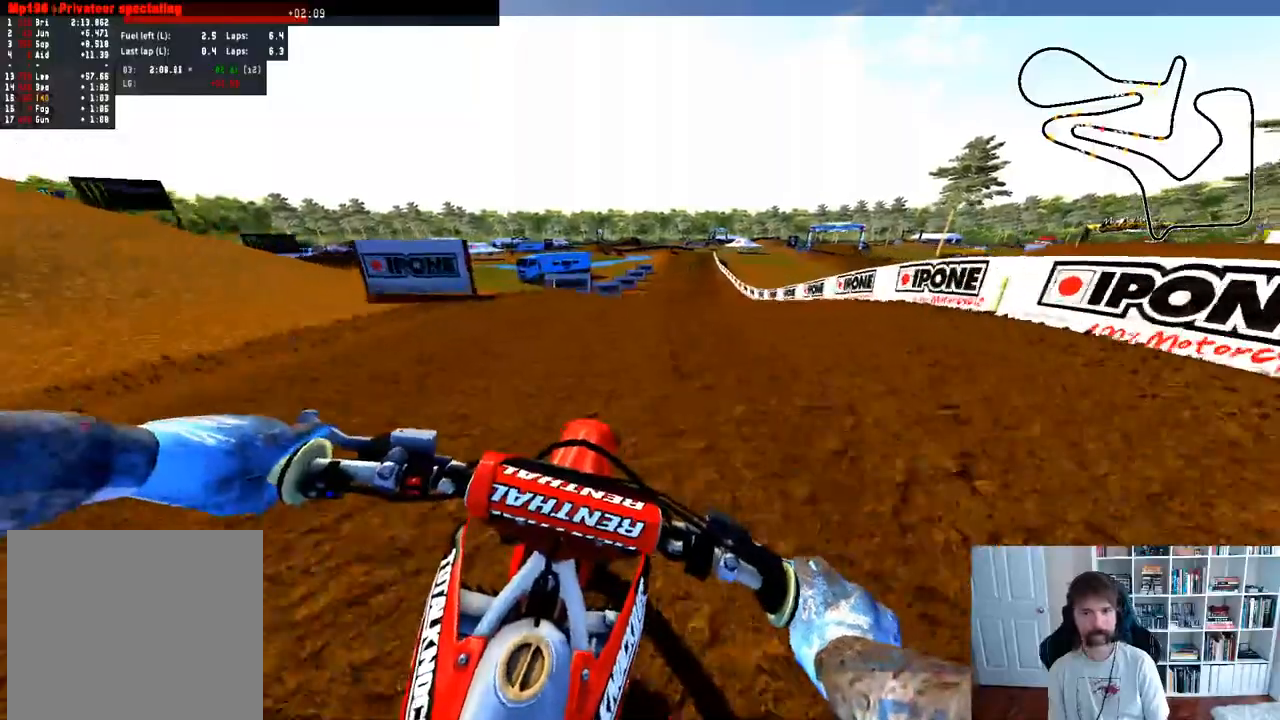
{"dt_ms": 500, "buttons": ["R2"], "left_stick": "center", "right_stick": "center", "events": [[100, "left_stick", "right"], [250, "R2", "up"], [267, "left_stick", "center"], [500, "R2", "down"]]}
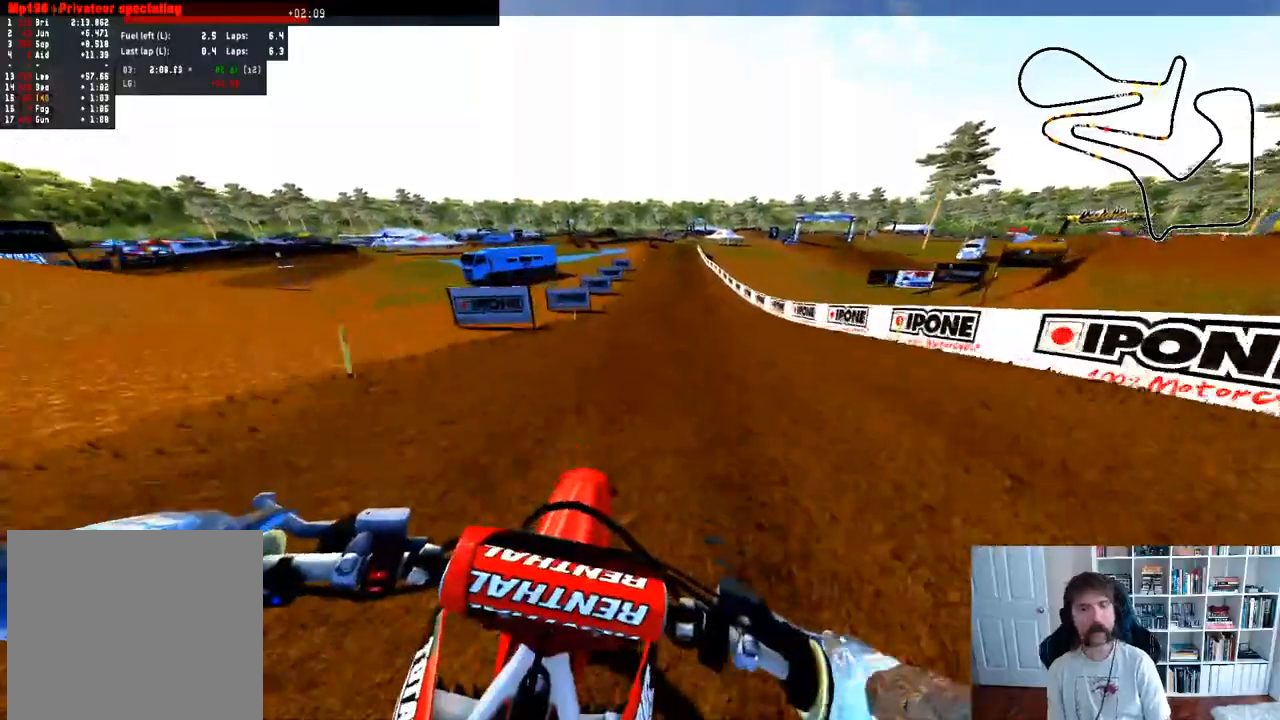
{"dt_ms": 1000, "buttons": ["R2"], "left_stick": "center", "right_stick": "center"}
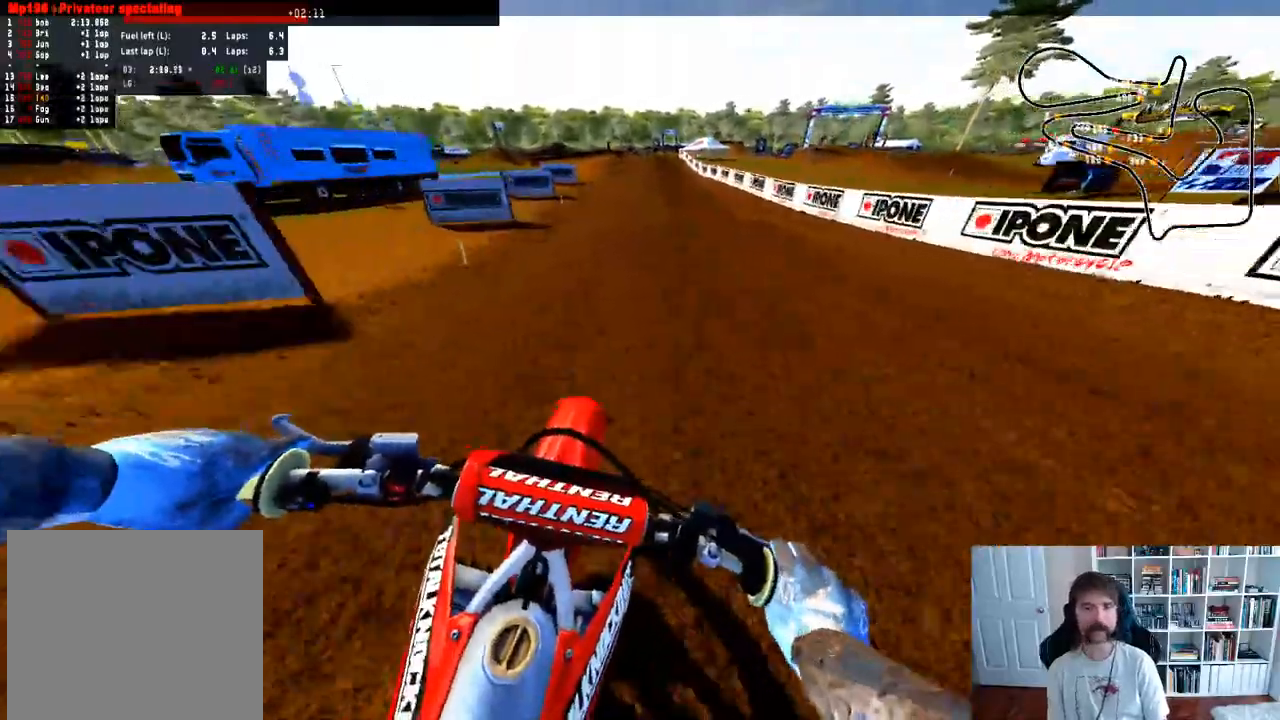
{"dt_ms": 500, "buttons": ["R2"], "left_stick": "center", "right_stick": "center", "events": []}
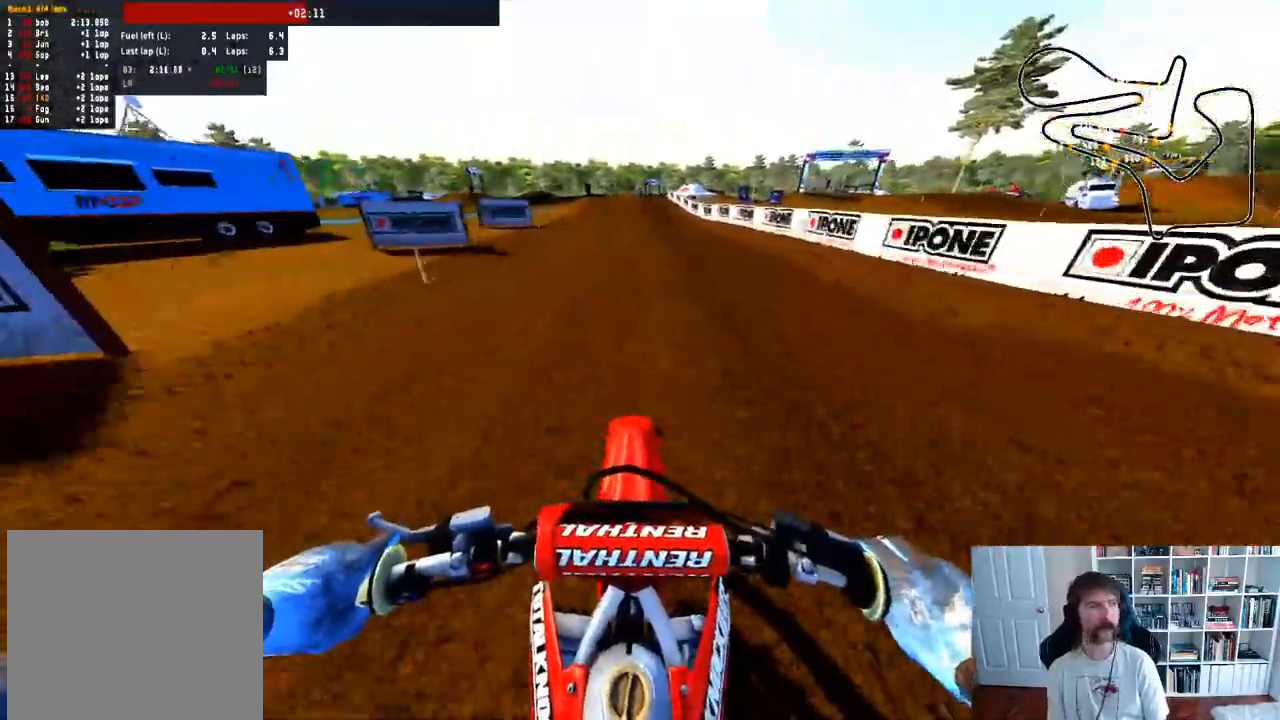
{"dt_ms": 500, "buttons": ["R2"], "left_stick": "center", "right_stick": "center", "events": []}
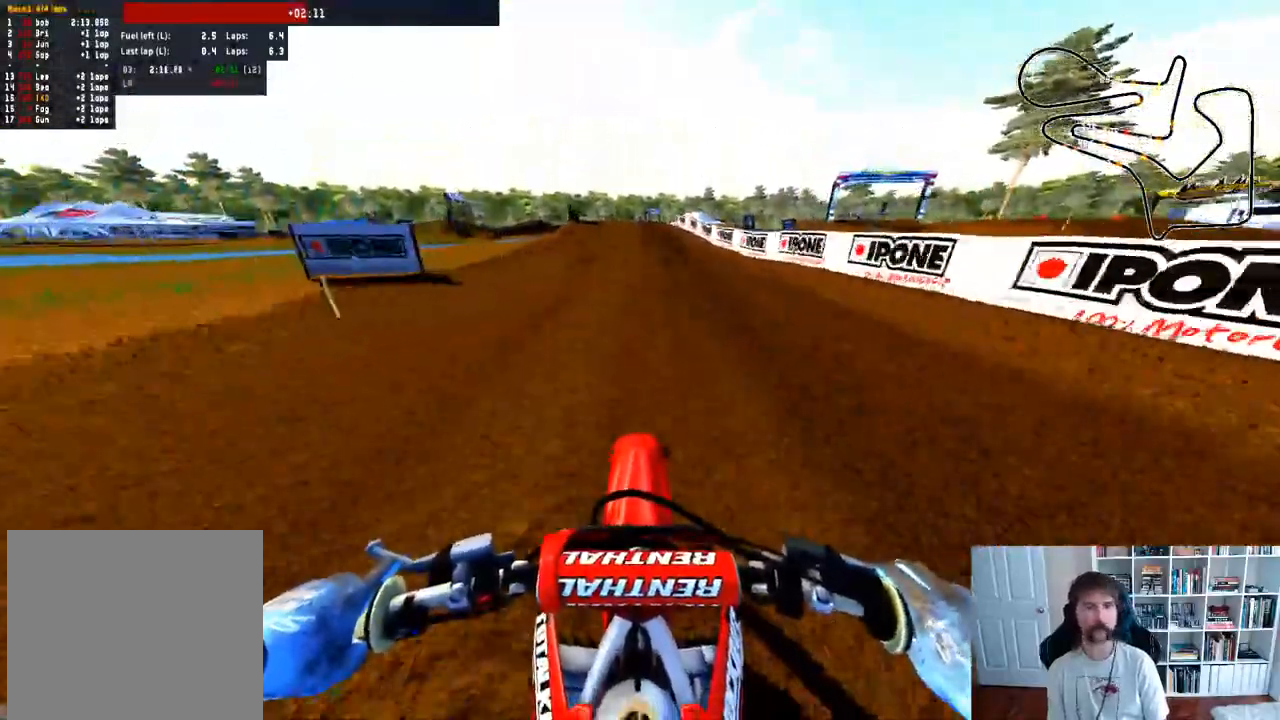
{"dt_ms": 500, "buttons": ["R2"], "left_stick": "center", "right_stick": "center", "events": []}
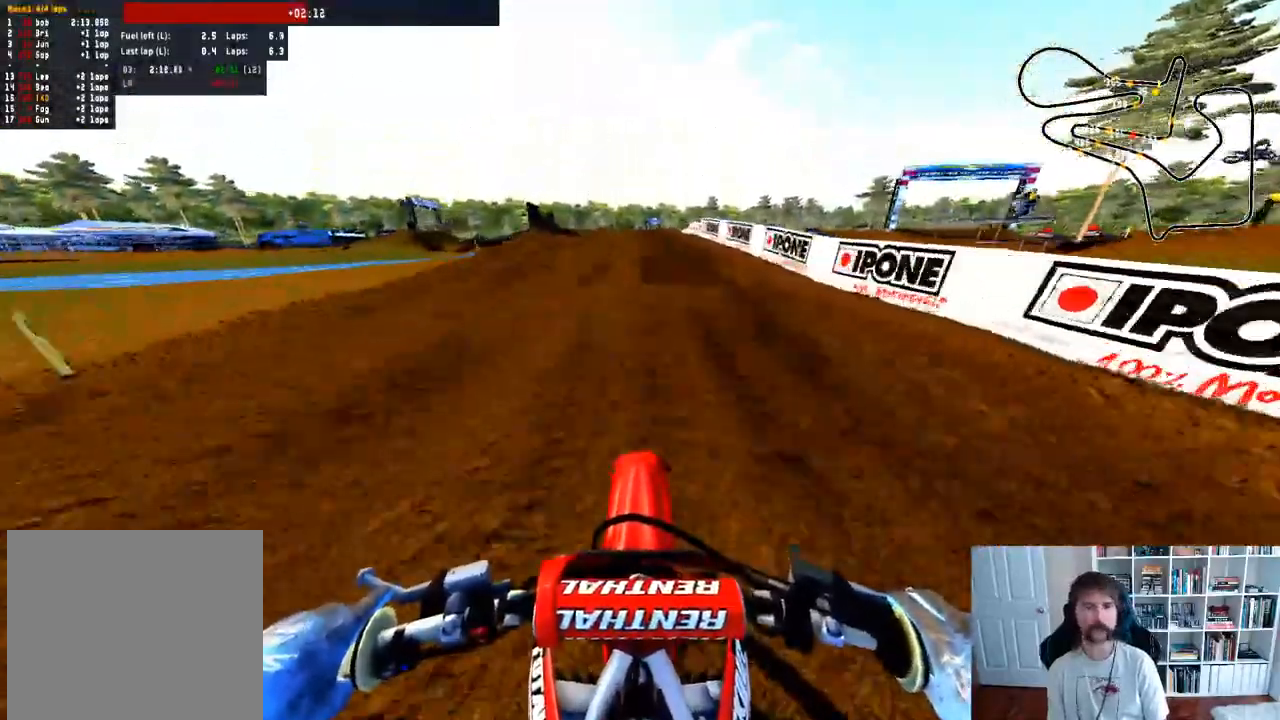
{"dt_ms": 500, "buttons": [], "left_stick": "center", "right_stick": "center", "events": [[150, "R2", "up"]]}
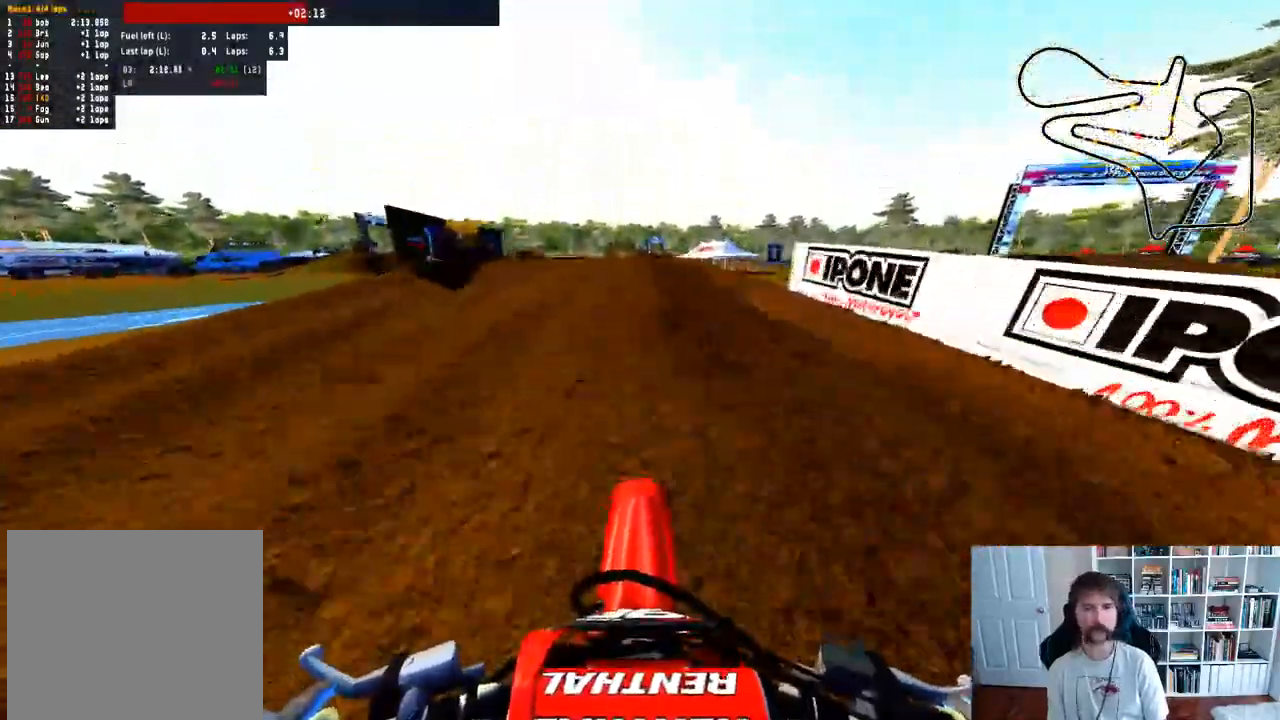
{"dt_ms": 500, "buttons": [], "left_stick": "center", "right_stick": "center", "events": []}
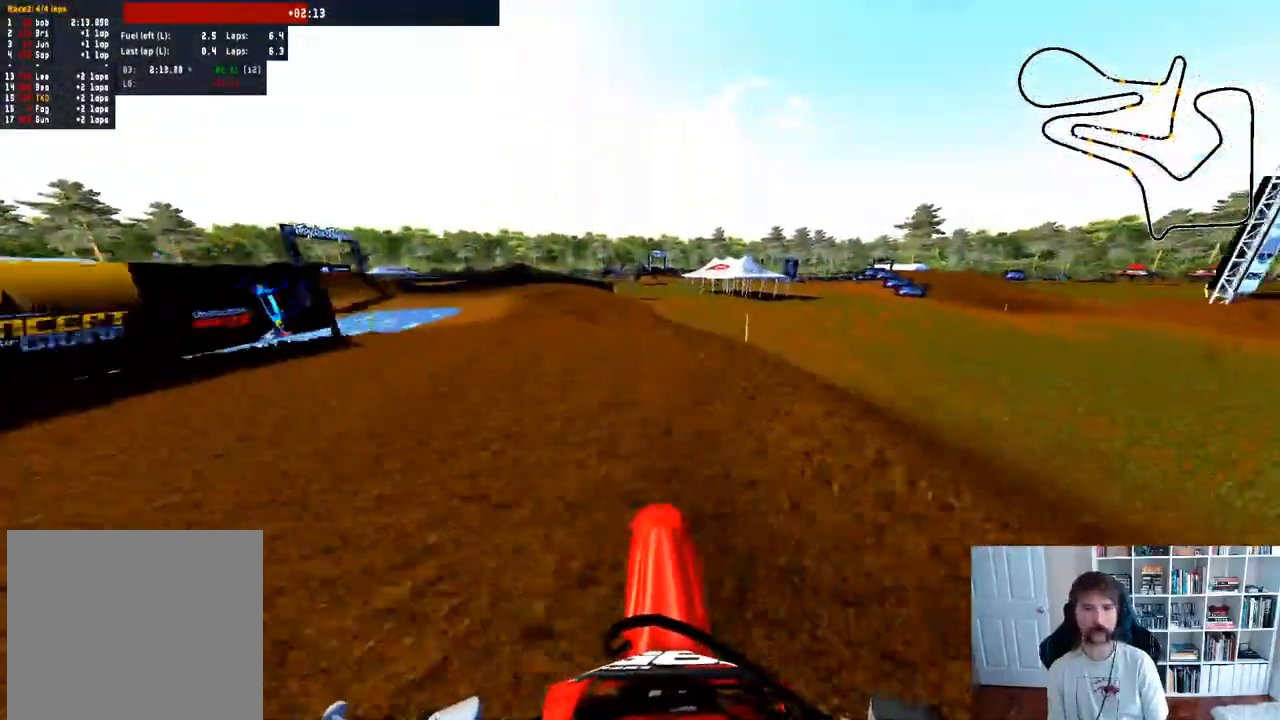
{"dt_ms": 500, "buttons": ["R2"], "left_stick": "left", "right_stick": "up-right", "events": [[217, "left_stick", "down"], [383, "R2", "down"], [417, "right_stick", "up-right"], [500, "left_stick", "left"]]}
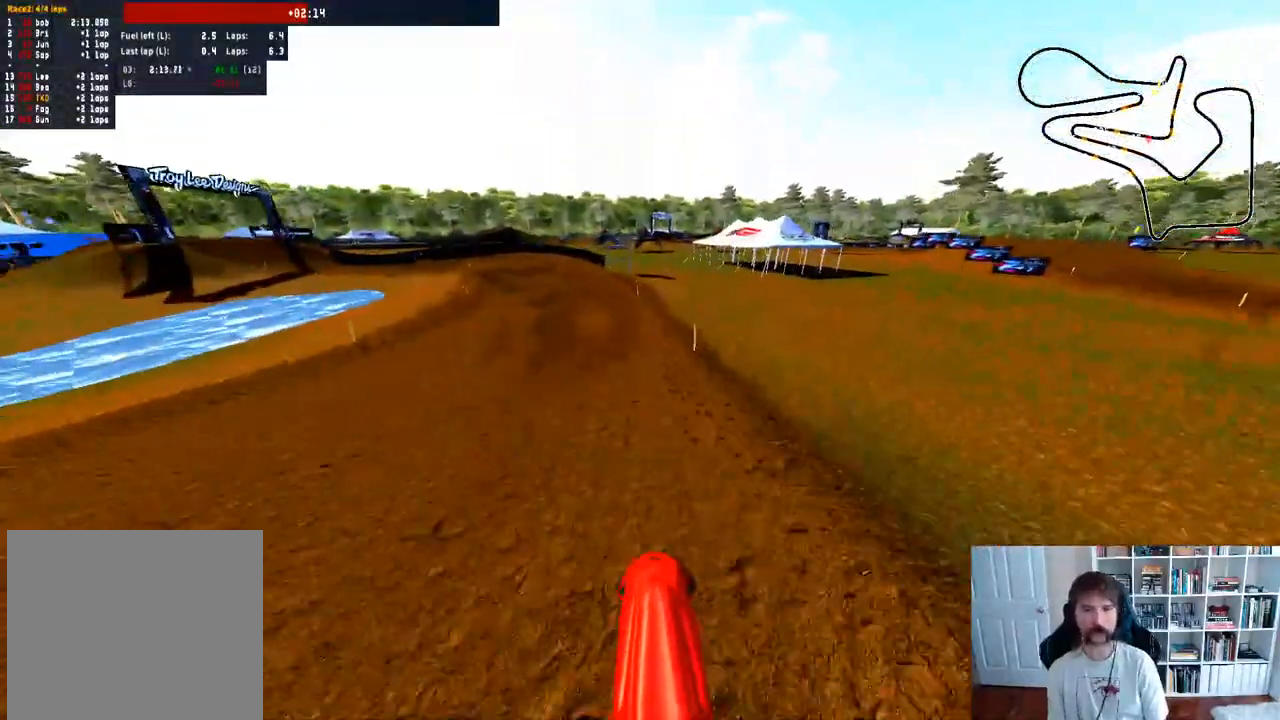
{"dt_ms": 500, "buttons": ["R2"], "left_stick": "center", "right_stick": "up-right", "events": [[50, "R2", "up"], [100, "R2", "down"], [483, "left_stick", "center"]]}
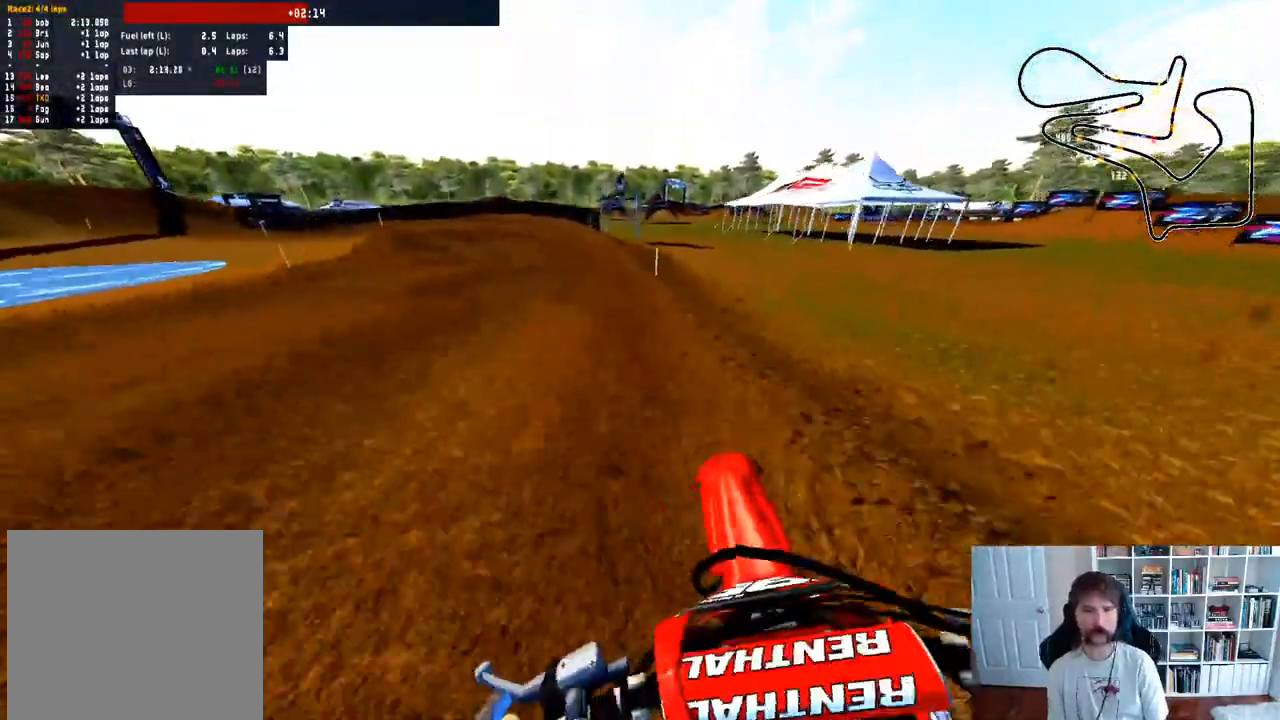
{"dt_ms": 500, "buttons": [], "left_stick": "left", "right_stick": "center", "events": [[167, "left_stick", "left"], [167, "right_stick", "center"], [367, "R2", "up"], [367, "X", "down"], [367, "left_stick", "center"], [467, "X", "up"], [483, "left_stick", "left"]]}
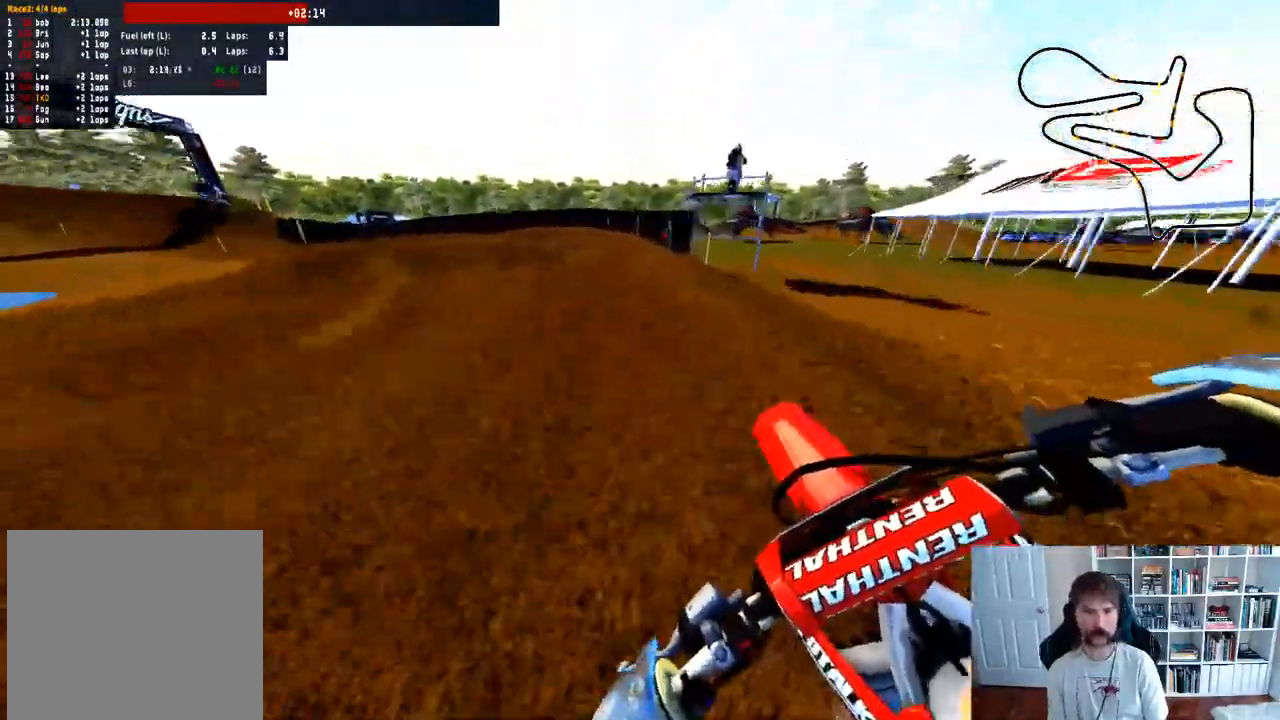
{"dt_ms": 500, "buttons": [], "left_stick": "center", "right_stick": "center", "events": [[133, "left_stick", "center"], [150, "R3", "down"], [250, "R3", "up"], [267, "left_stick", "left"], [450, "left_stick", "center"]]}